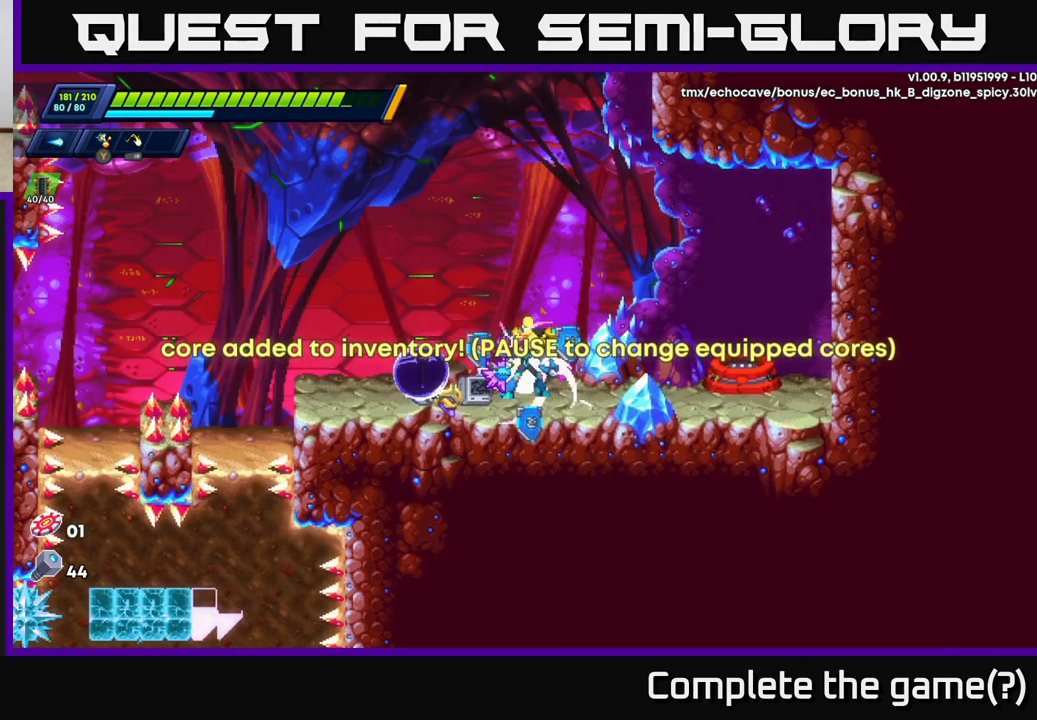
Gameplay with a controller (Xbox layout); each line is a JSON object with the inputs held at the frame after it. "events" lists button and stick changes between this image and that frame as [ms after this image, input, new state], when the widget could be followed in between.
{"buttons": [], "left_stick": "center", "right_stick": "center", "events": [[117, "START", "up"]]}
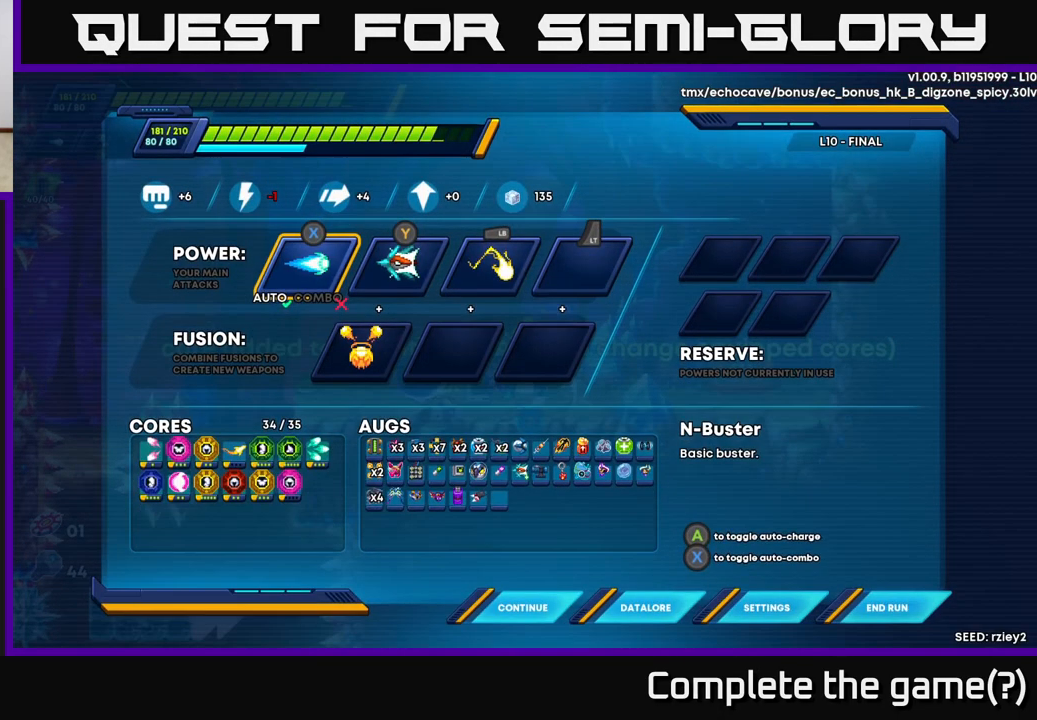
{"buttons": [], "left_stick": "center", "right_stick": "center", "events": []}
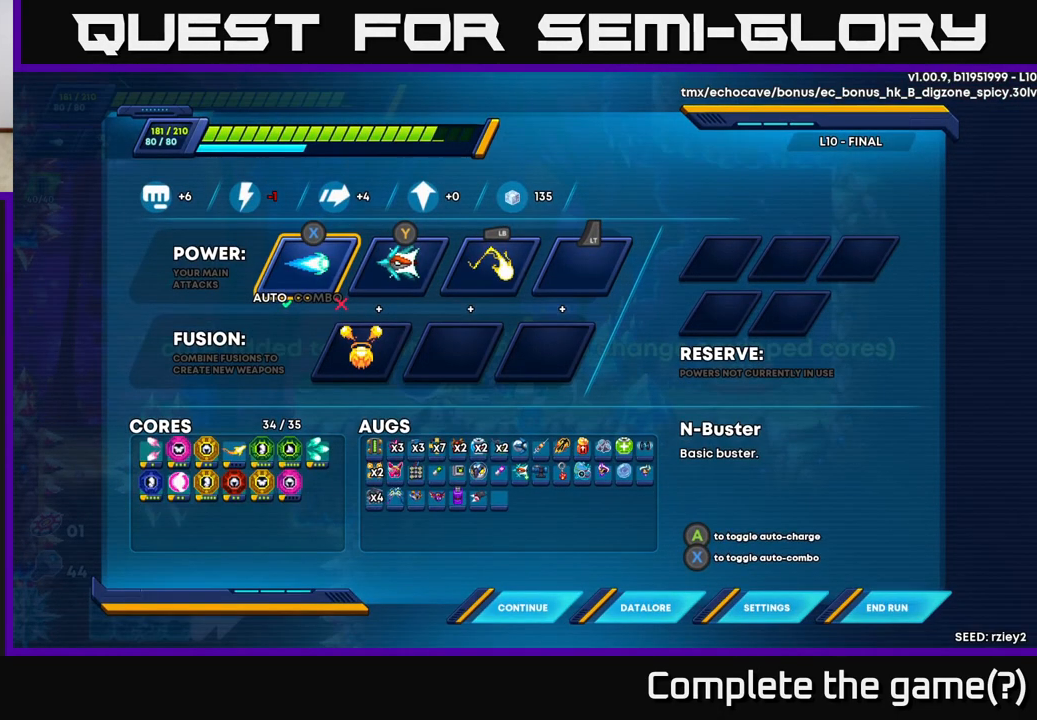
{"buttons": [], "left_stick": "center", "right_stick": "center", "events": []}
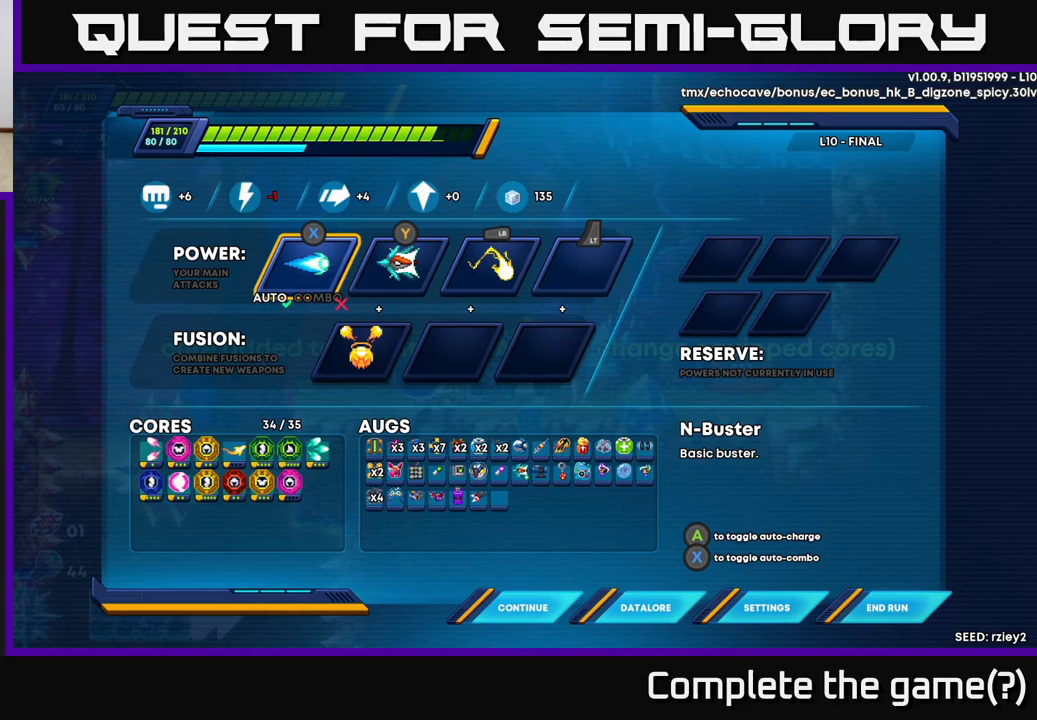
{"buttons": [], "left_stick": "center", "right_stick": "center", "events": []}
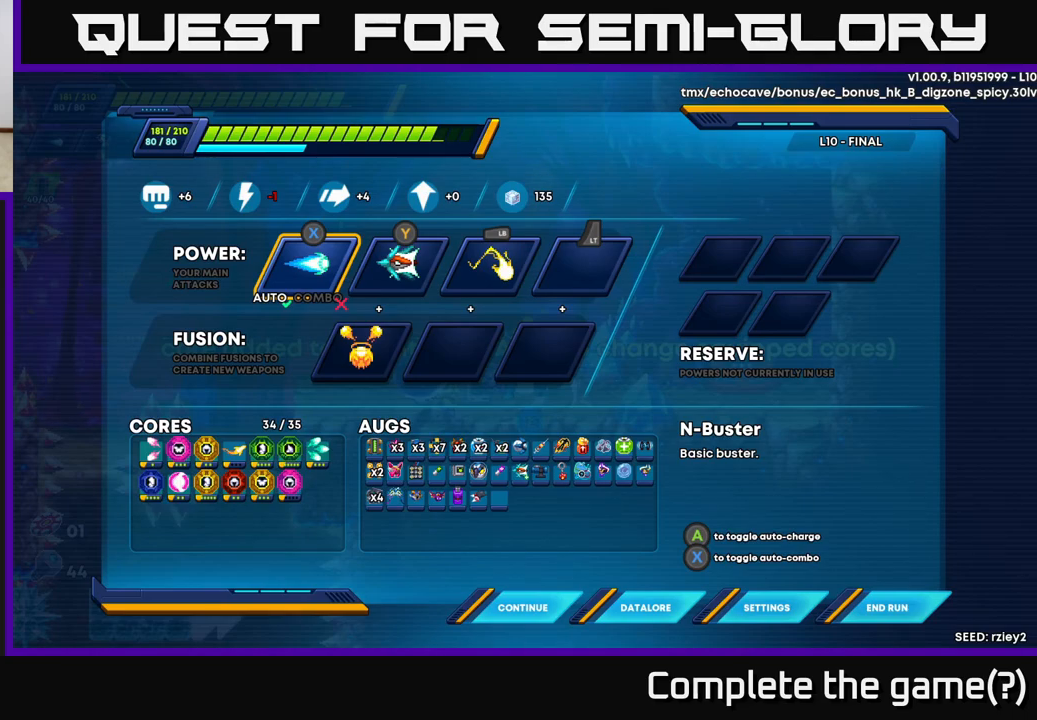
{"buttons": [], "left_stick": "center", "right_stick": "center", "events": [[283, "DPAD_DOWN", "down"], [400, "DPAD_DOWN", "up"]]}
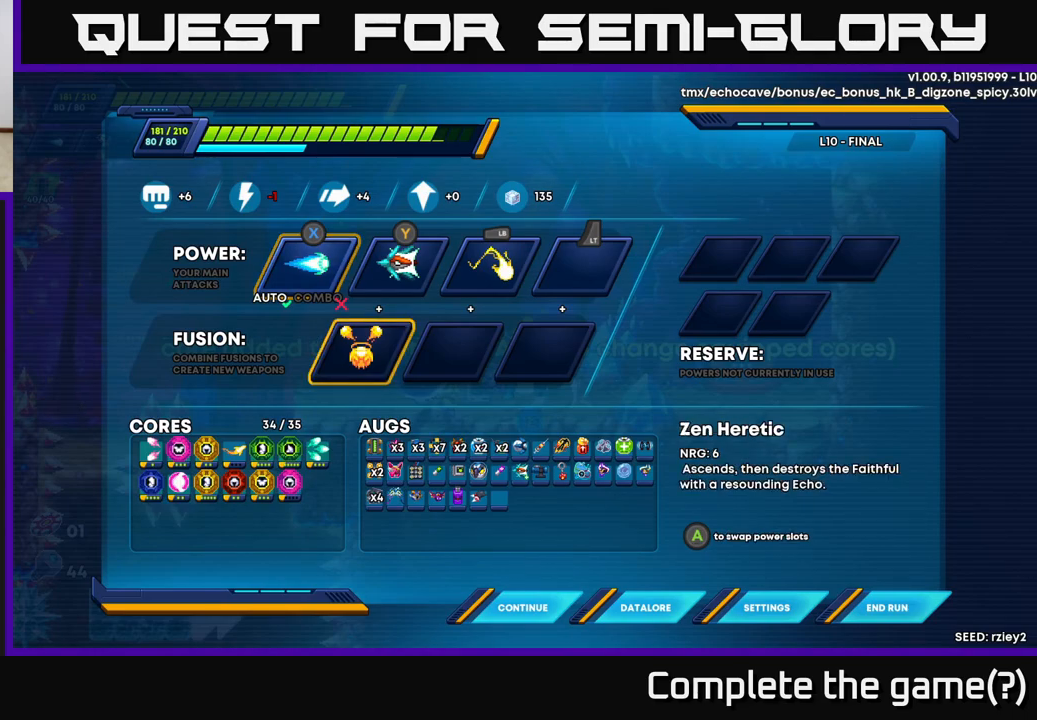
{"buttons": [], "left_stick": "center", "right_stick": "center", "events": []}
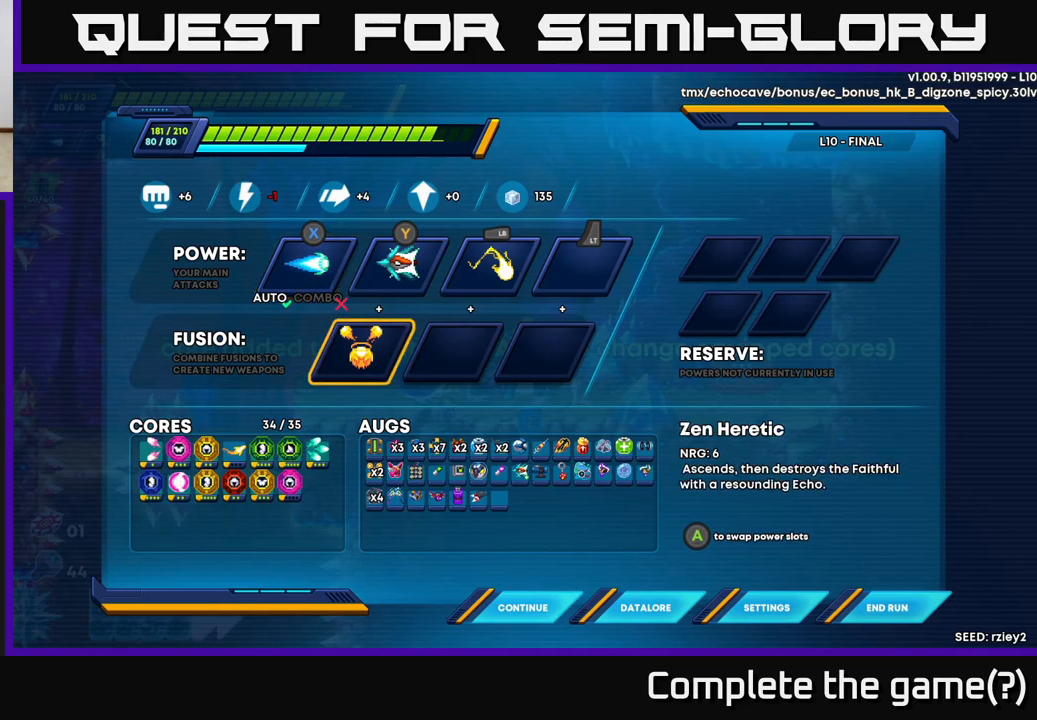
{"buttons": [], "left_stick": "center", "right_stick": "center", "events": []}
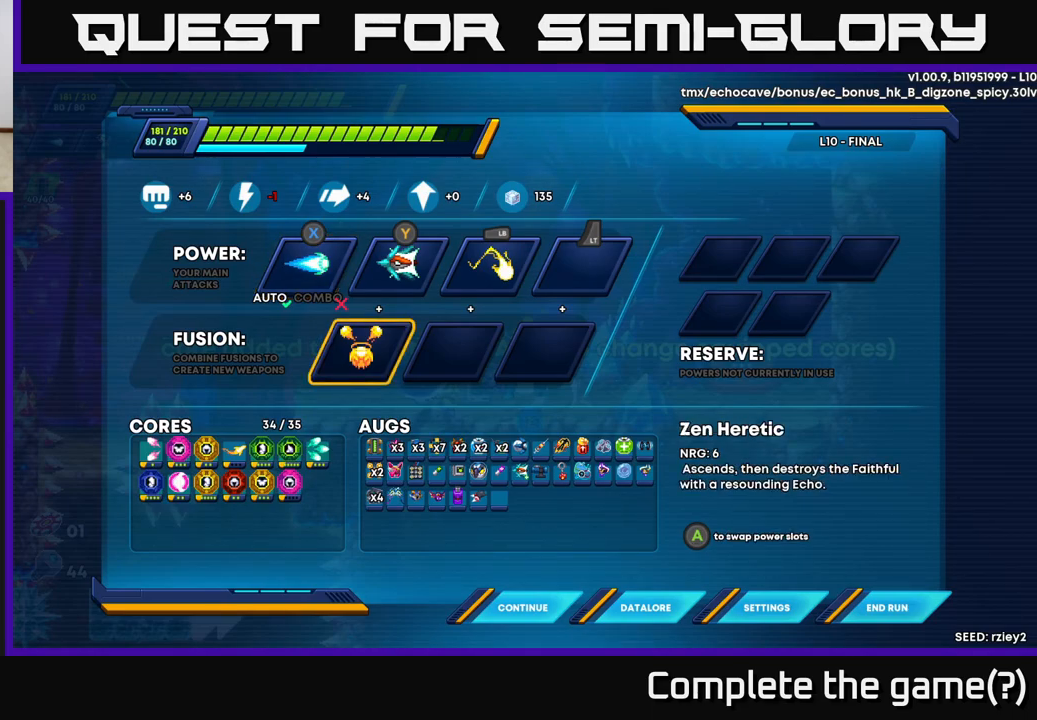
{"buttons": [], "left_stick": "center", "right_stick": "center", "events": [[367, "B", "down"], [417, "B", "up"]]}
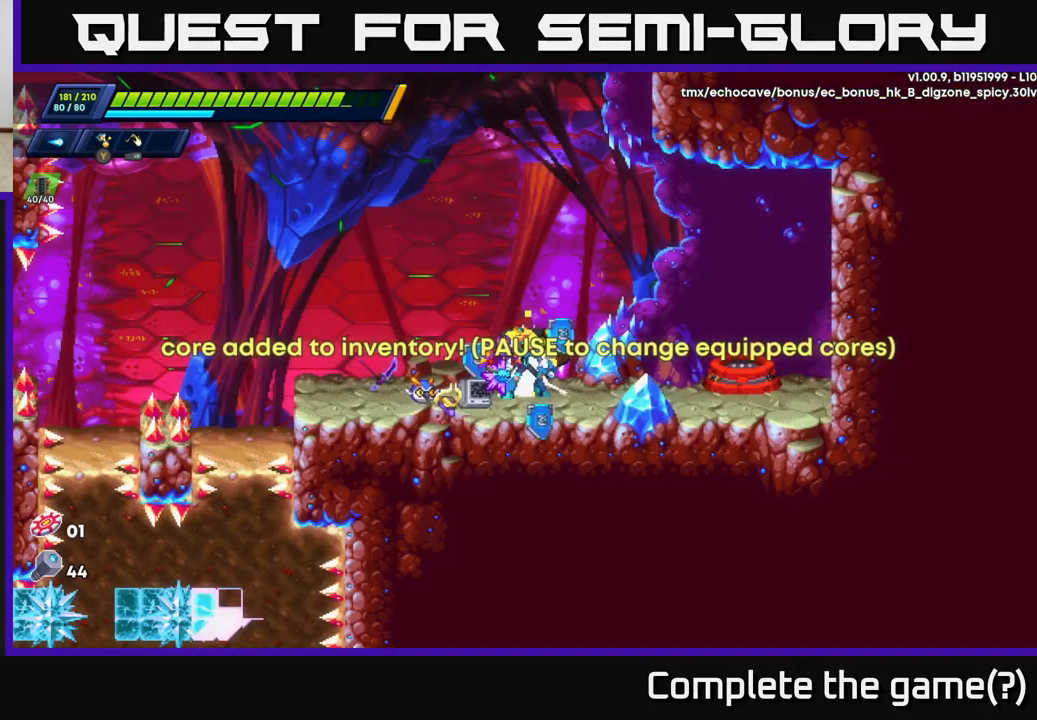
{"buttons": ["R2"], "left_stick": "right", "right_stick": "center", "events": [[267, "left_stick", "right"], [467, "R2", "down"]]}
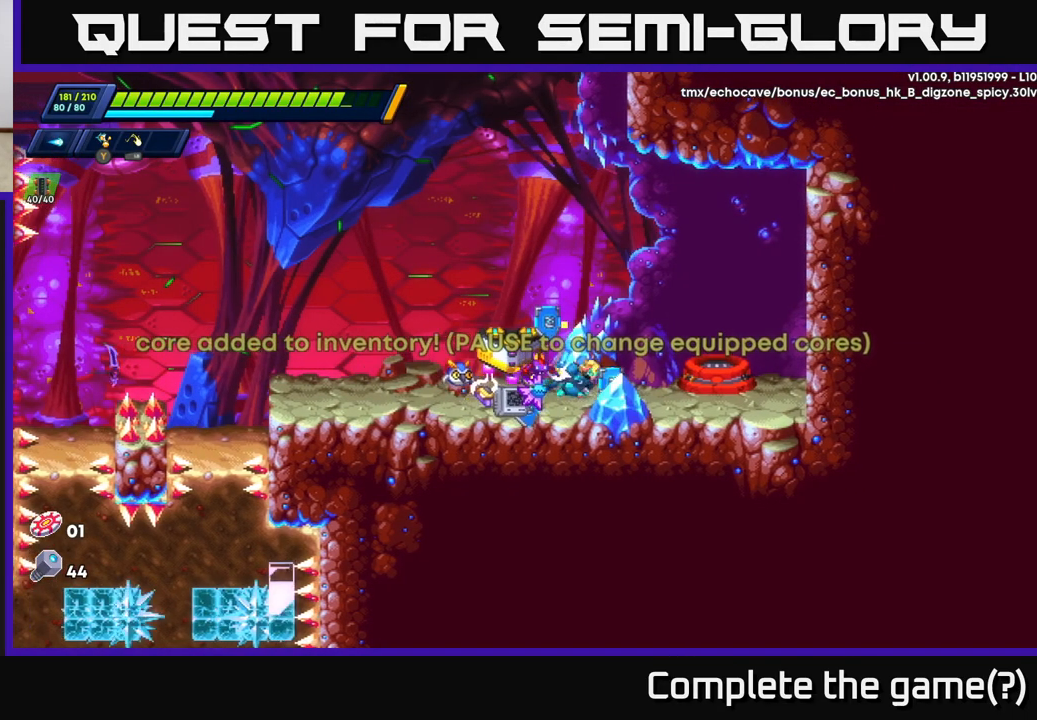
{"buttons": [], "left_stick": "center", "right_stick": "center", "events": [[267, "R2", "up"], [367, "left_stick", "center"]]}
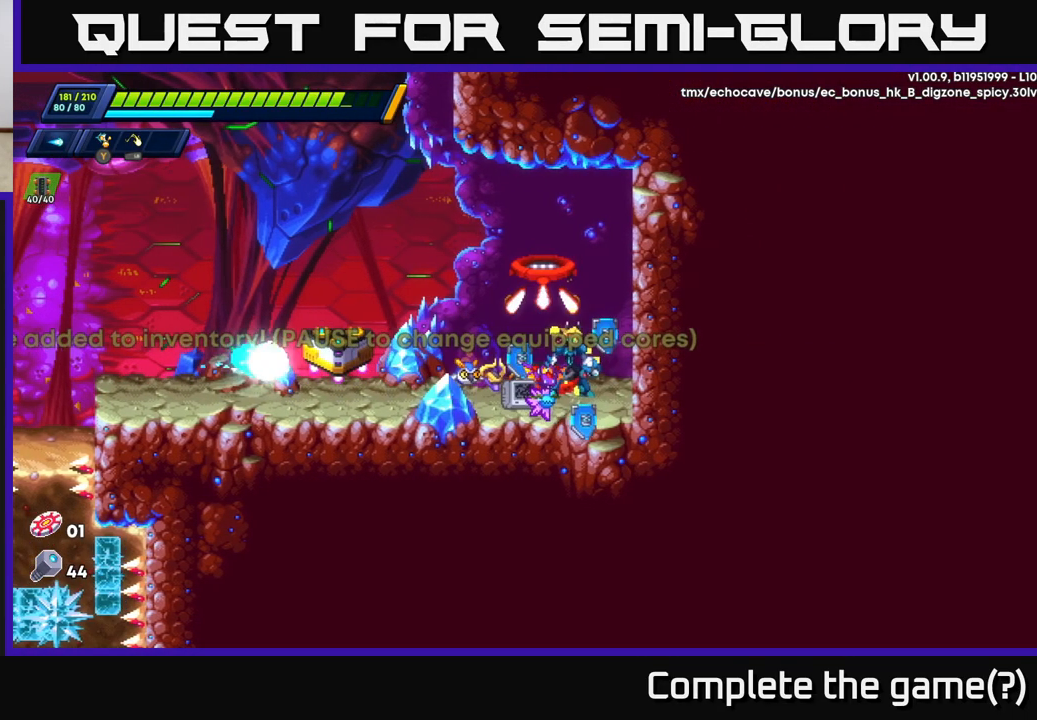
{"buttons": [], "left_stick": "center", "right_stick": "center", "events": [[50, "B", "down"], [117, "B", "up"]]}
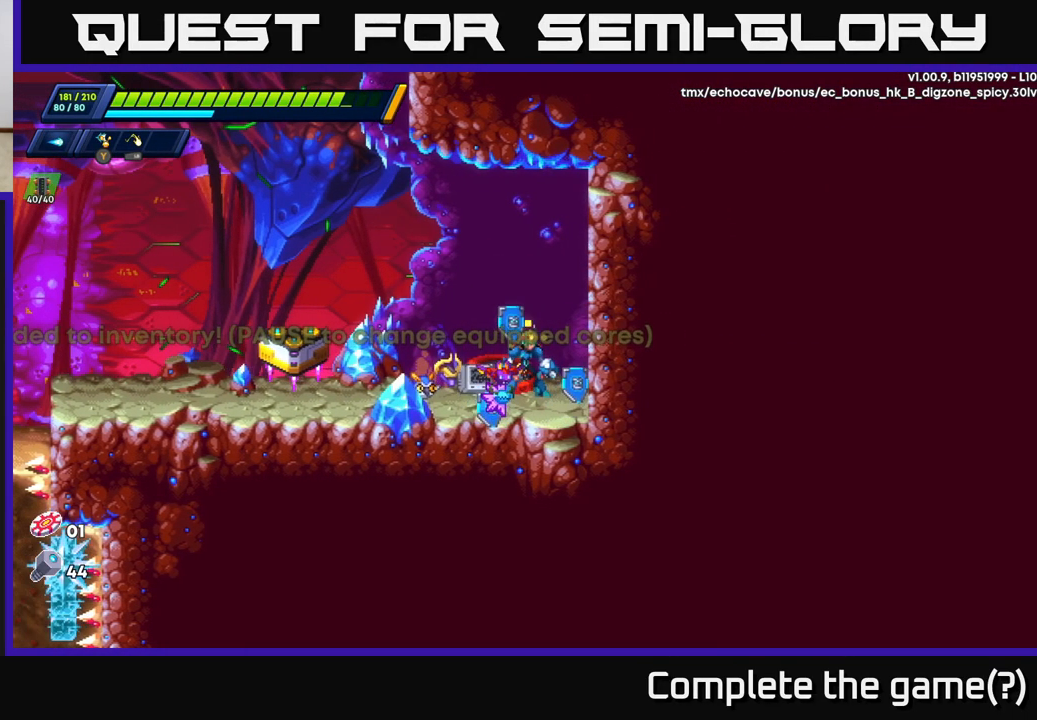
{"buttons": [], "left_stick": "center", "right_stick": "center", "events": [[167, "left_stick", "left"], [283, "left_stick", "center"], [350, "B", "down"], [417, "B", "up"]]}
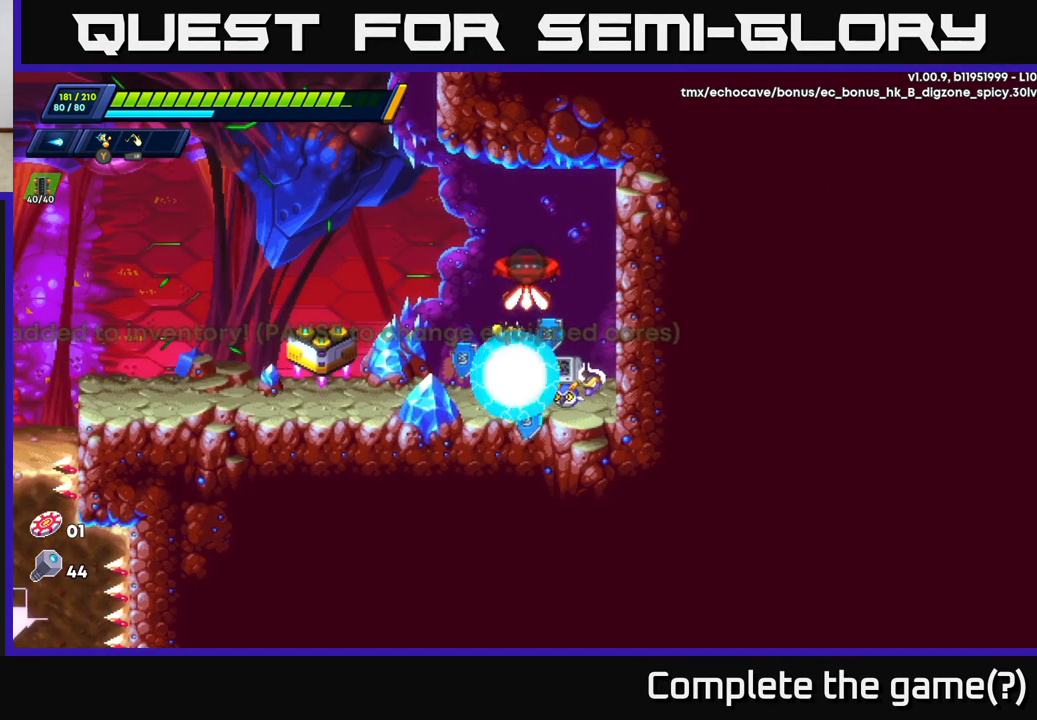
{"buttons": [], "left_stick": "center", "right_stick": "center", "events": []}
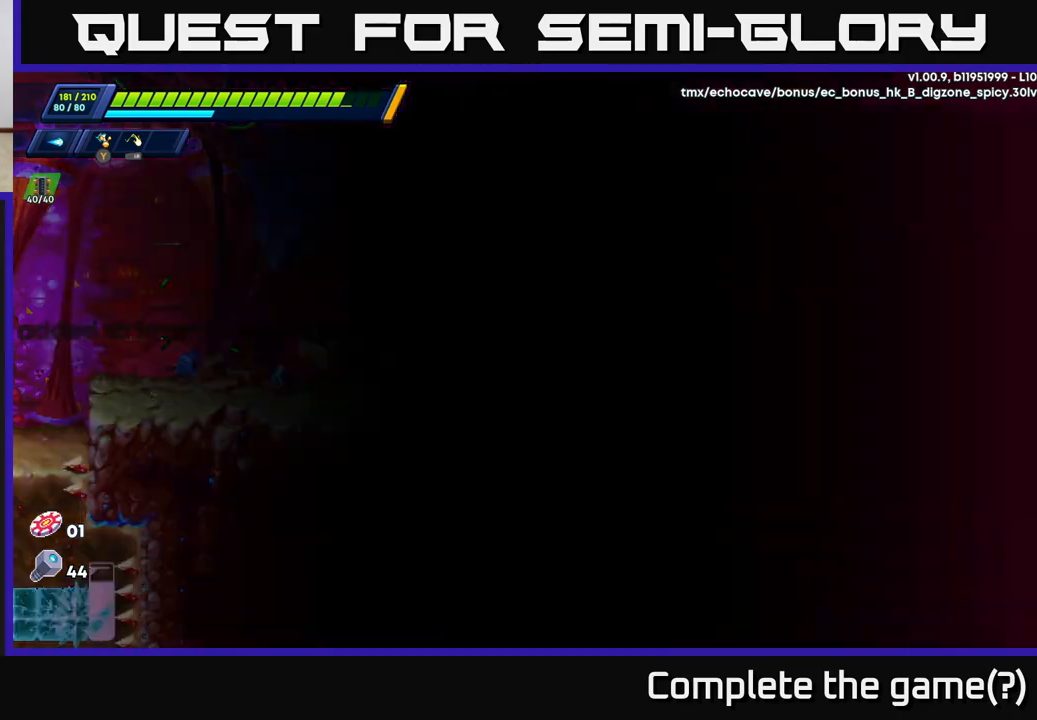
{"buttons": [], "left_stick": "center", "right_stick": "center", "events": []}
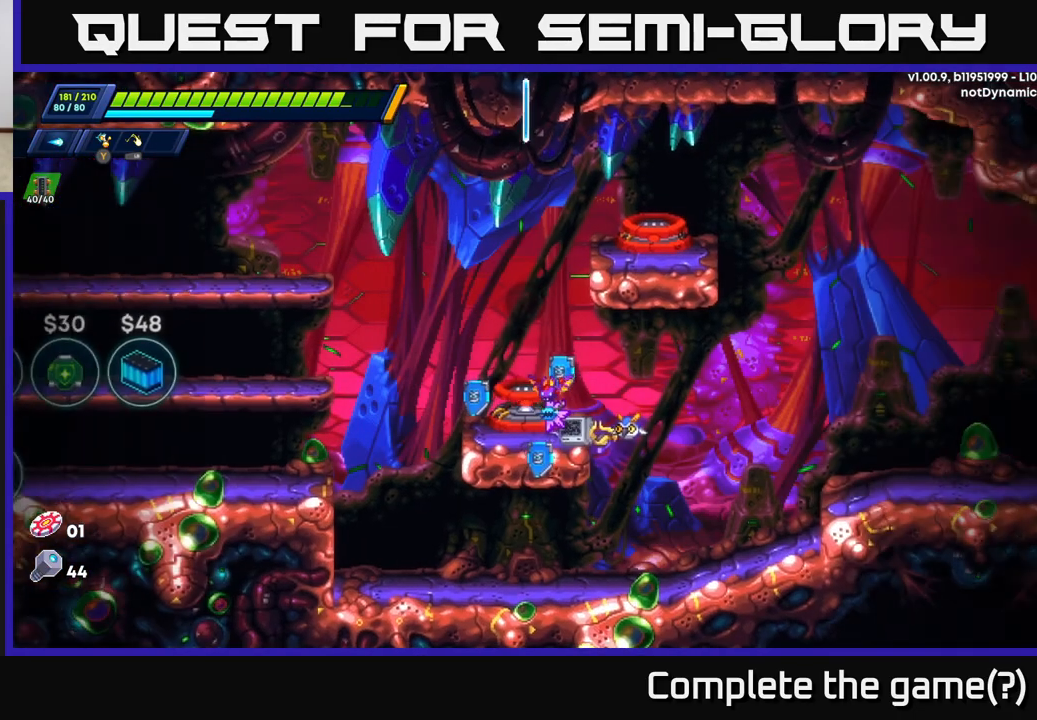
{"buttons": [], "left_stick": "center", "right_stick": "center", "events": []}
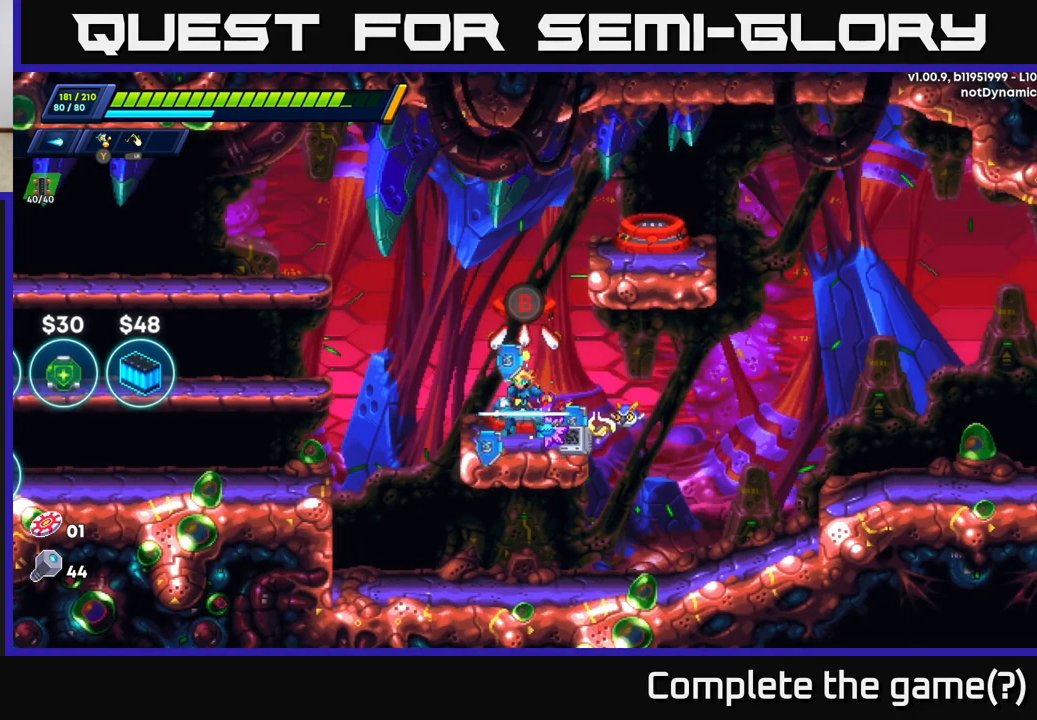
{"buttons": [], "left_stick": "left", "right_stick": "center", "events": [[50, "left_stick", "left"], [133, "R2", "down"], [217, "A", "down"], [300, "R2", "up"], [317, "A", "up"]]}
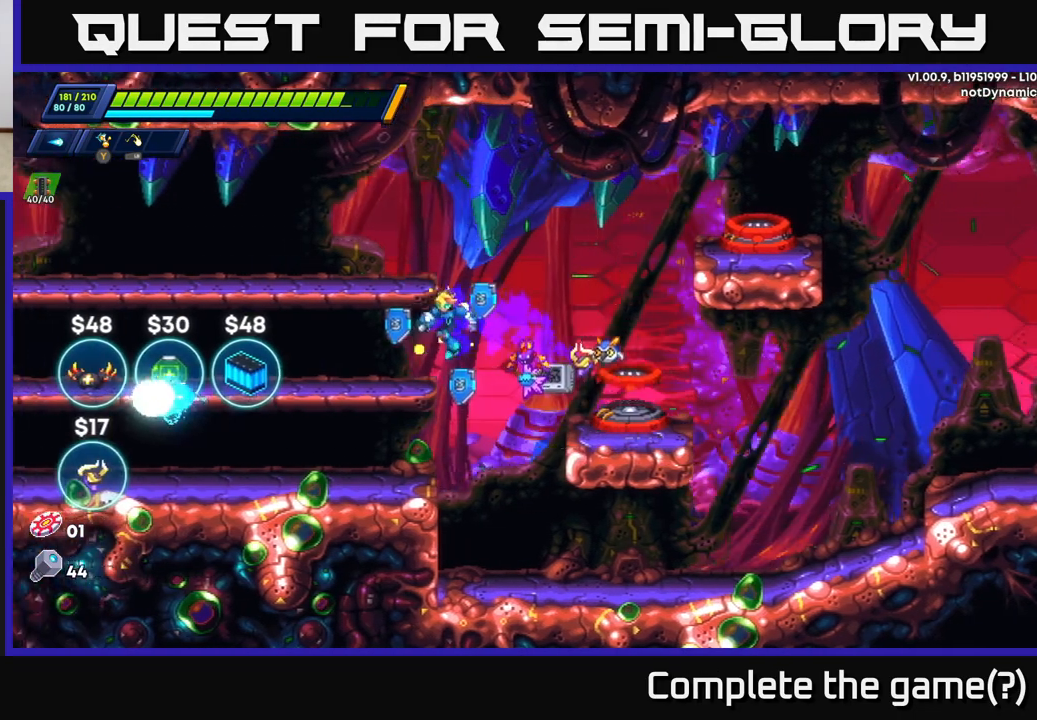
{"buttons": [], "left_stick": "center", "right_stick": "center", "events": [[500, "left_stick", "center"]]}
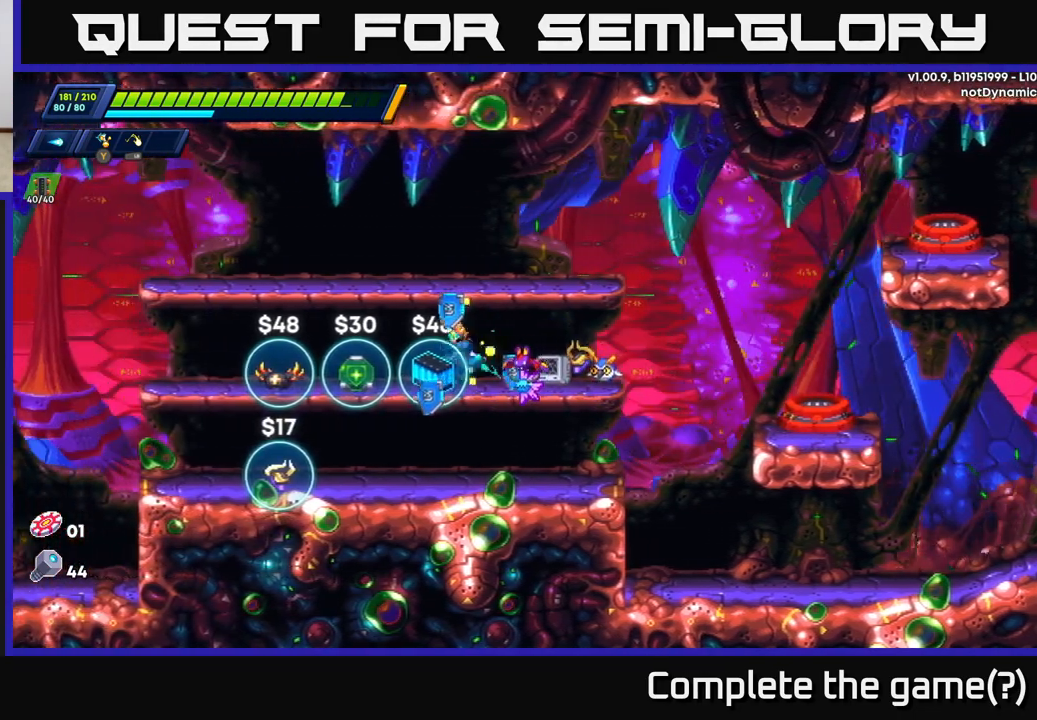
{"buttons": [], "left_stick": "center", "right_stick": "center", "events": []}
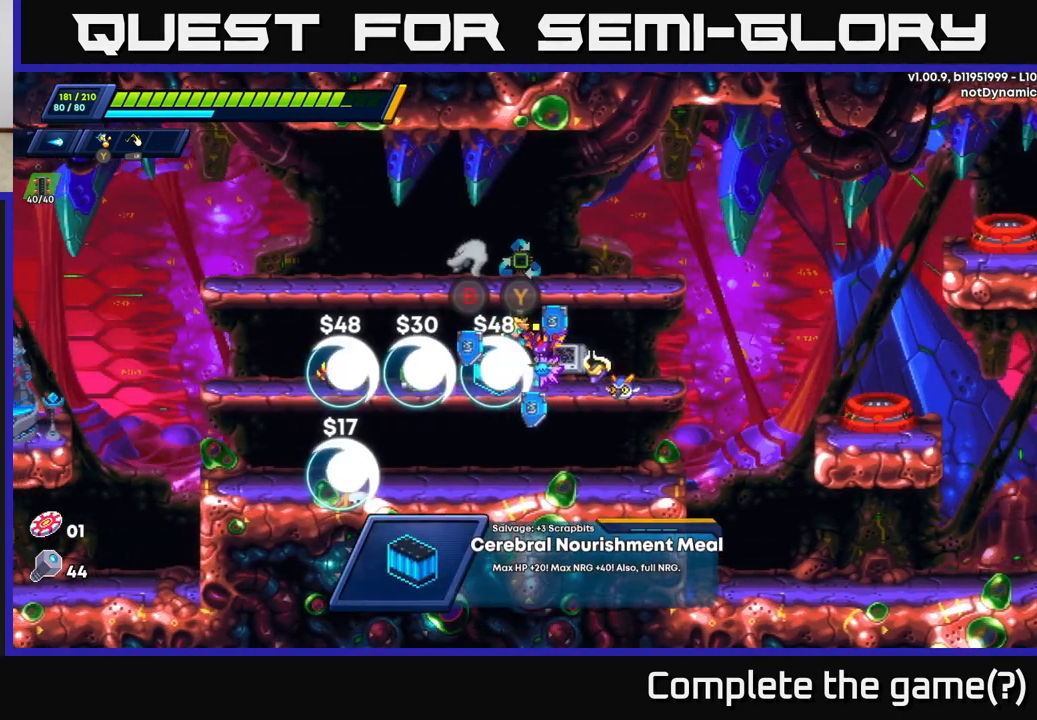
{"buttons": [], "left_stick": "center", "right_stick": "center", "events": []}
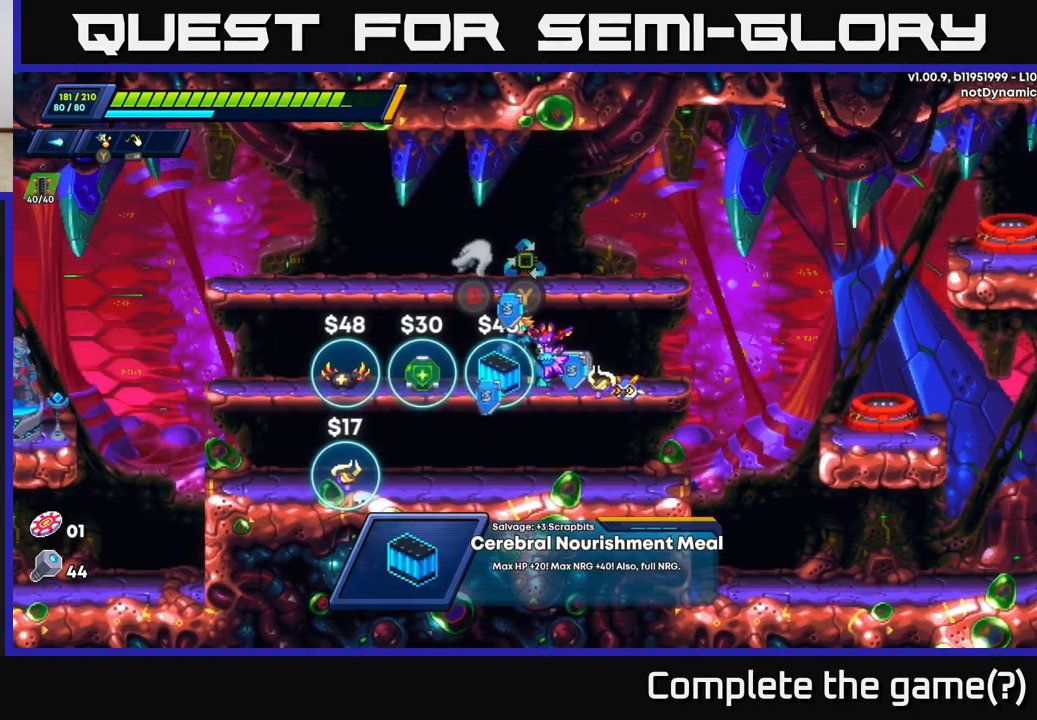
{"buttons": [], "left_stick": "left", "right_stick": "center", "events": [[233, "left_stick", "left"]]}
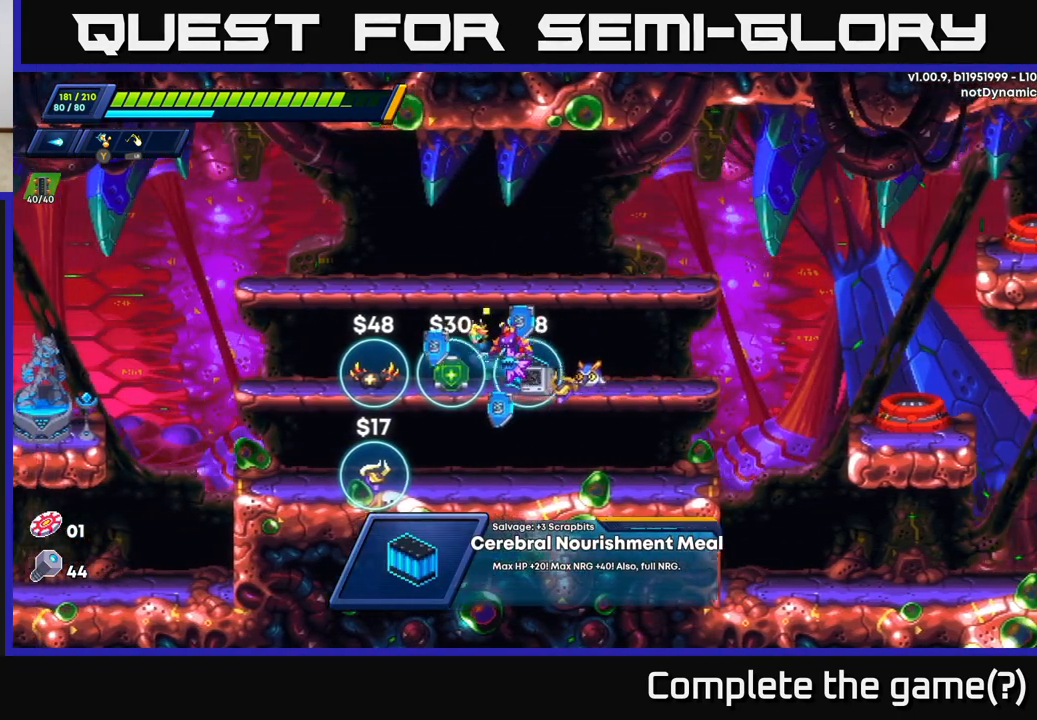
{"buttons": [], "left_stick": "left", "right_stick": "center", "events": [[117, "left_stick", "center"], [367, "left_stick", "left"]]}
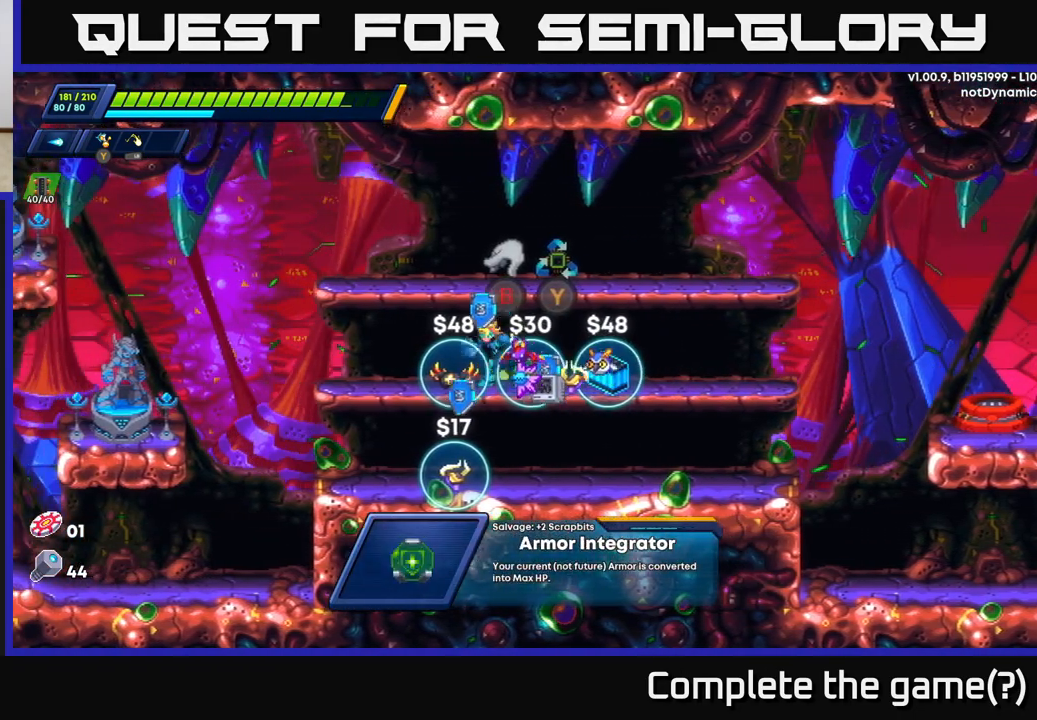
{"buttons": [], "left_stick": "center", "right_stick": "center", "events": [[200, "left_stick", "center"]]}
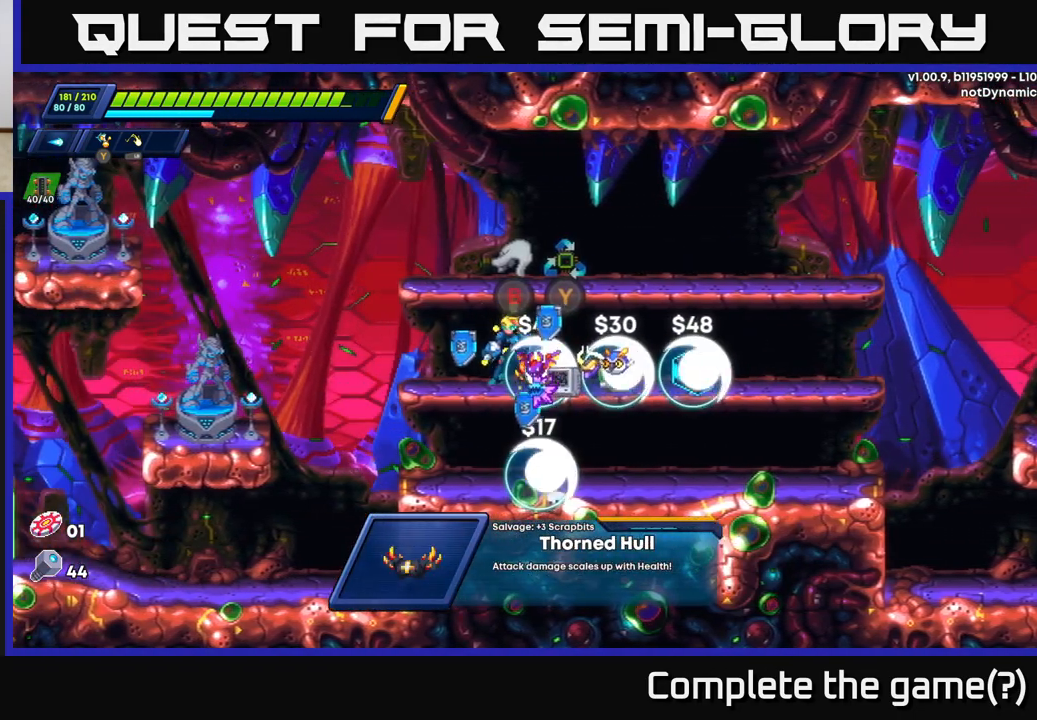
{"buttons": ["A"], "left_stick": "down", "right_stick": "center", "events": [[417, "left_stick", "down"], [500, "A", "down"]]}
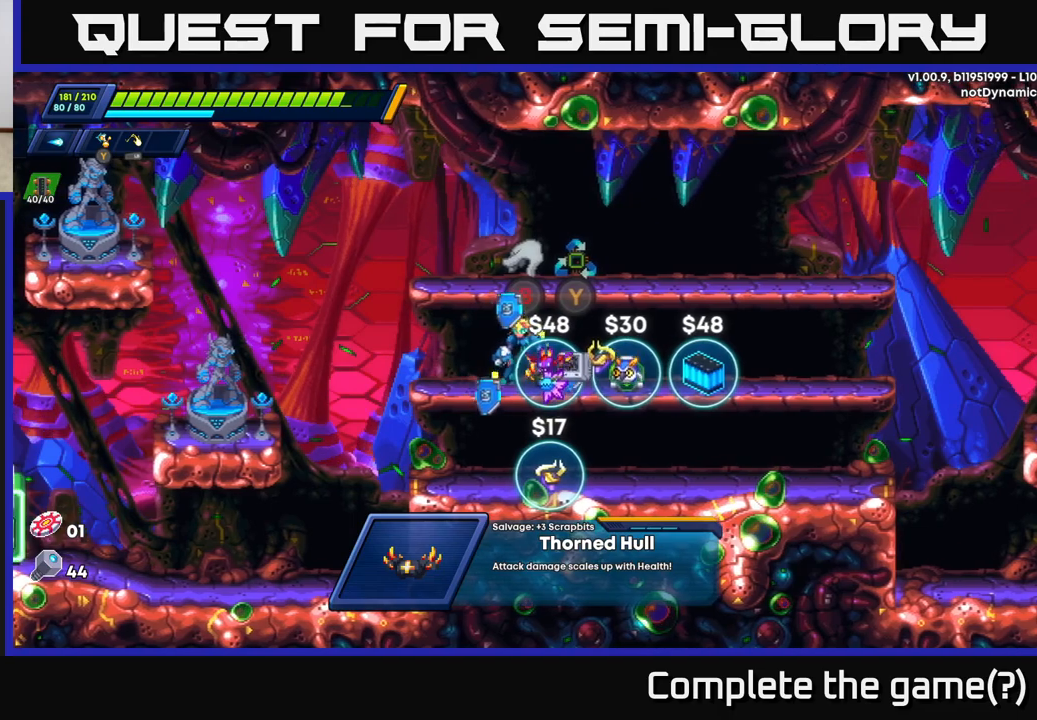
{"buttons": [], "left_stick": "right", "right_stick": "center", "events": [[100, "A", "up"], [183, "left_stick", "left"], [383, "left_stick", "center"], [500, "left_stick", "right"]]}
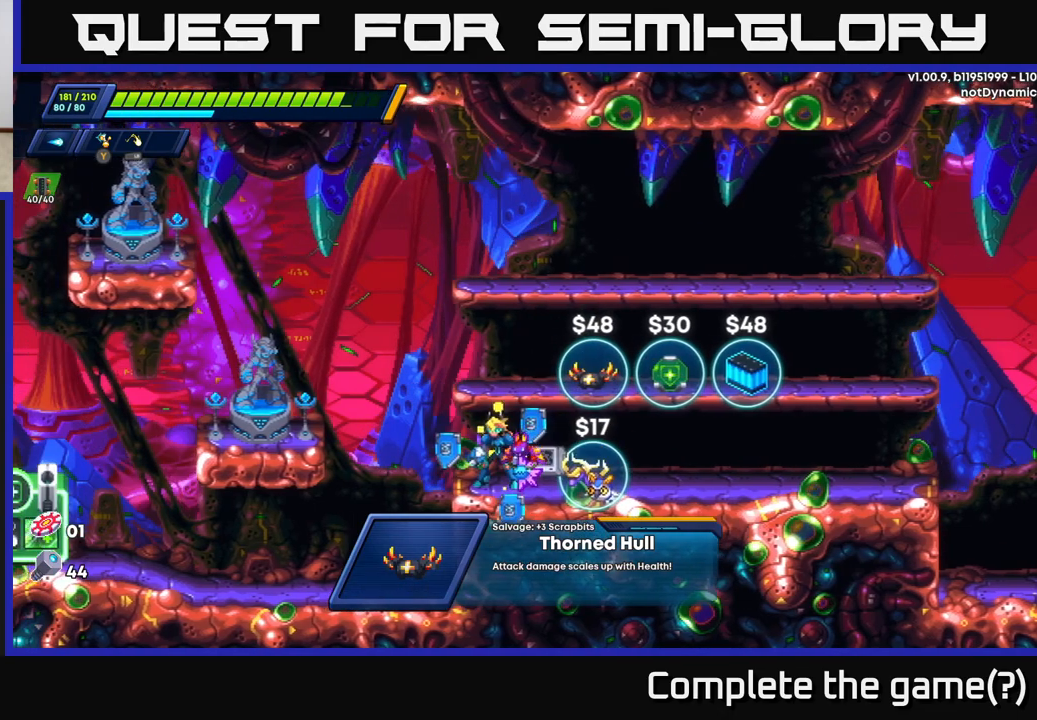
{"buttons": [], "left_stick": "center", "right_stick": "center", "events": [[317, "left_stick", "center"]]}
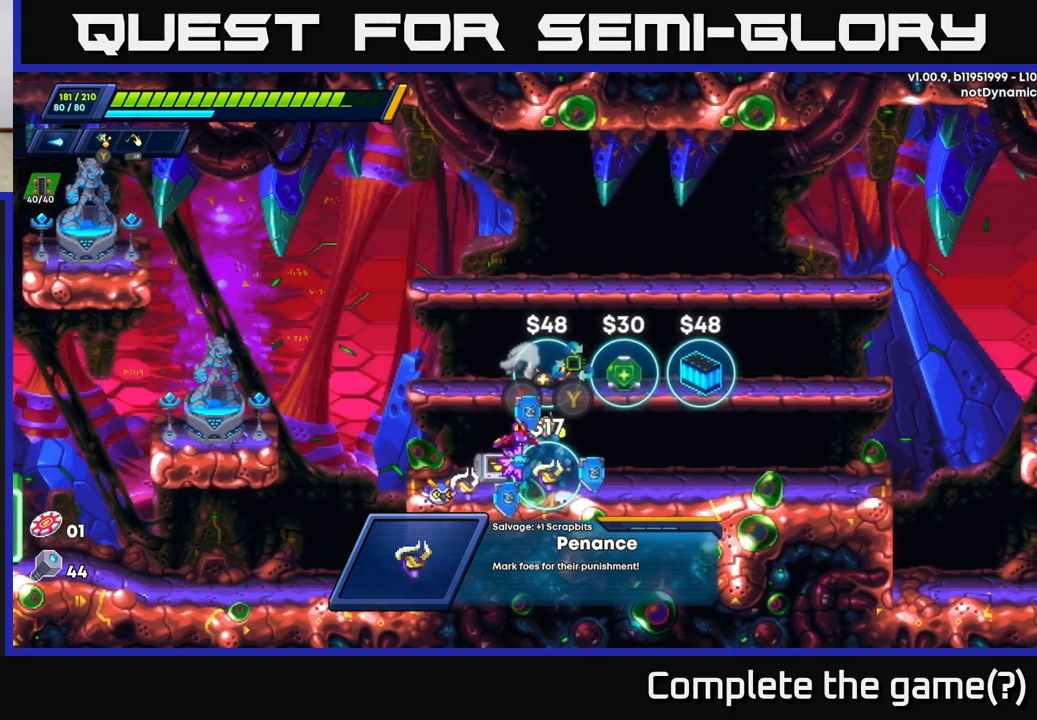
{"buttons": [], "left_stick": "center", "right_stick": "center", "events": [[250, "A", "down"], [433, "A", "up"]]}
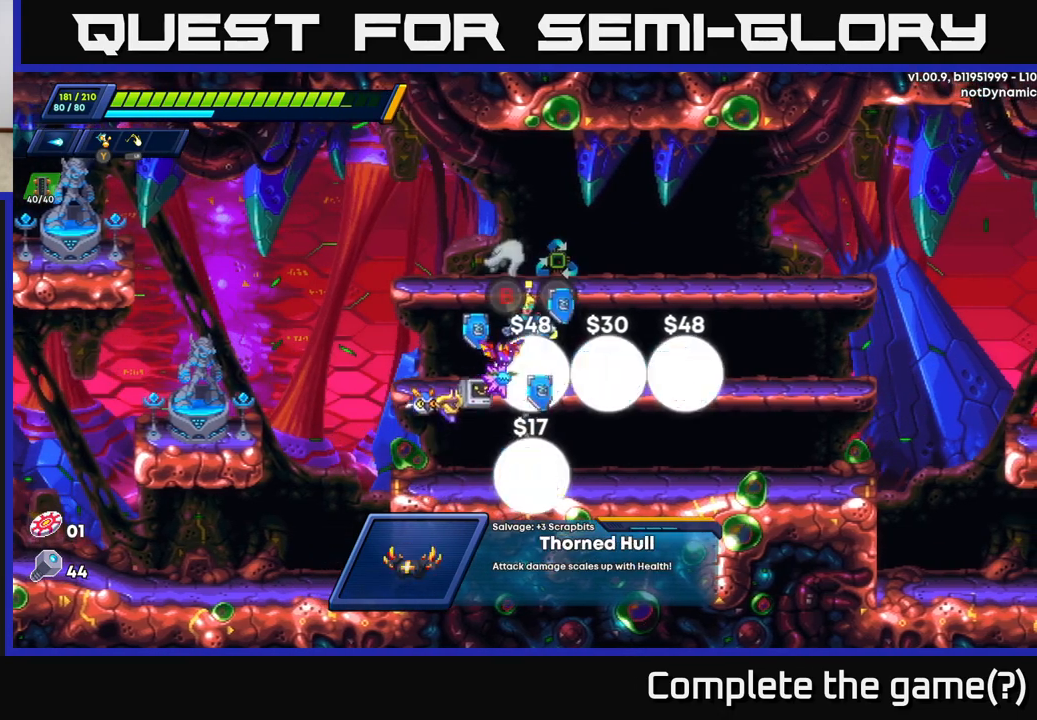
{"buttons": [], "left_stick": "center", "right_stick": "center", "events": []}
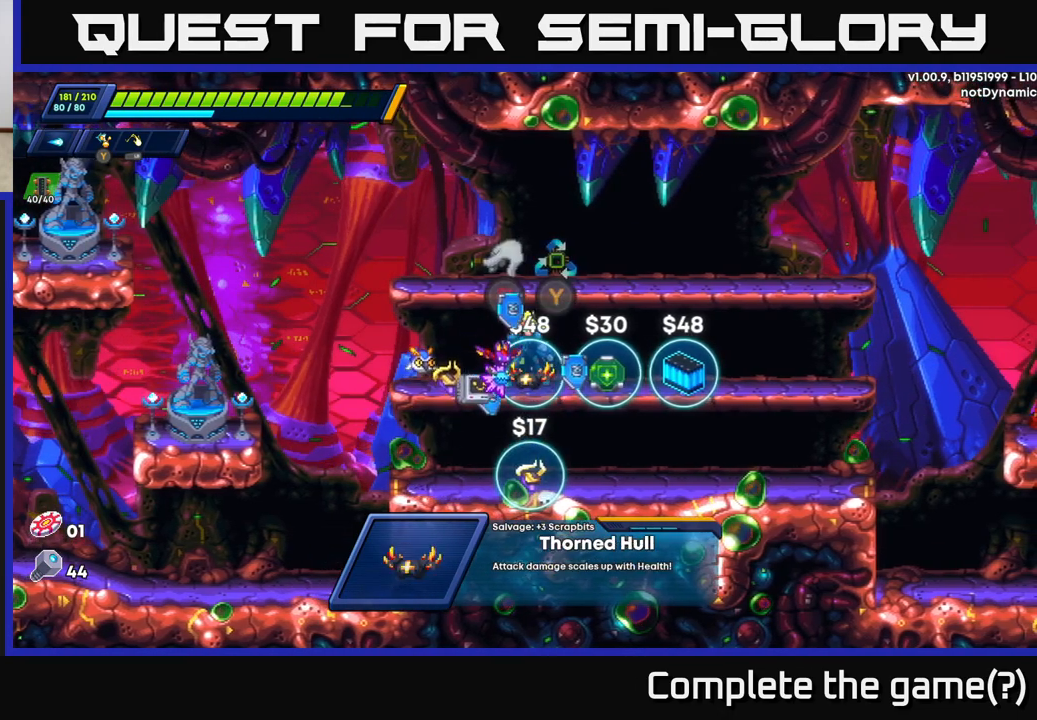
{"buttons": [], "left_stick": "center", "right_stick": "center", "events": []}
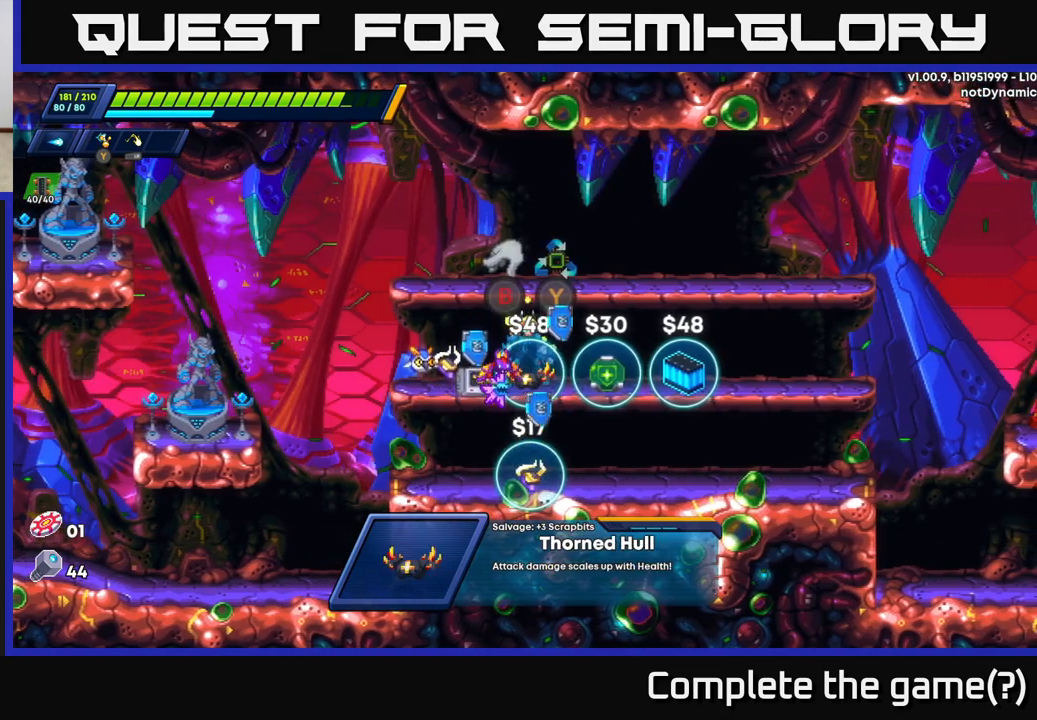
{"buttons": [], "left_stick": "center", "right_stick": "center", "events": []}
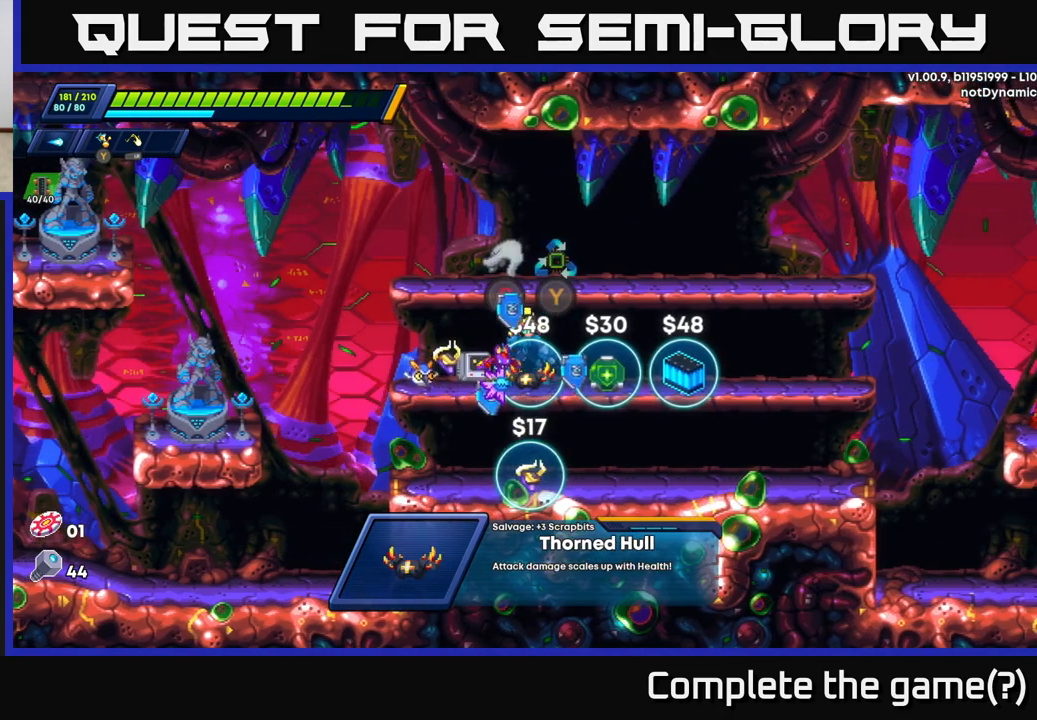
{"buttons": [], "left_stick": "center", "right_stick": "center", "events": []}